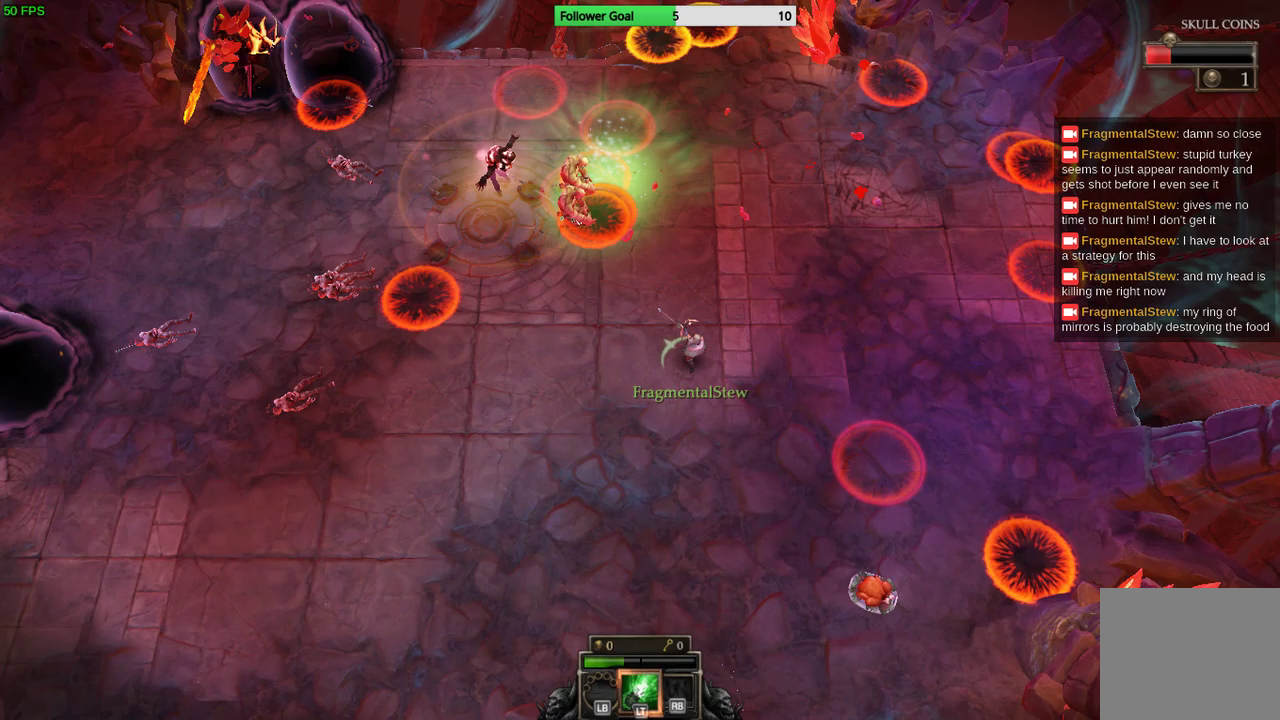
Gameplay with a controller (PlayStation layout); each line is a JSON object with the inputs held at the frame after it. "events" lists button and stick changes between this image and that frame as [ms after this image, input, new state], when the widget could be followed in between. Not read: R3.
{"buttons": [], "left_stick": "down-right", "right_stick": "up-left", "events": [[100, "left_stick", "right"], [167, "left_stick", "up-right"], [400, "left_stick", "down-right"]]}
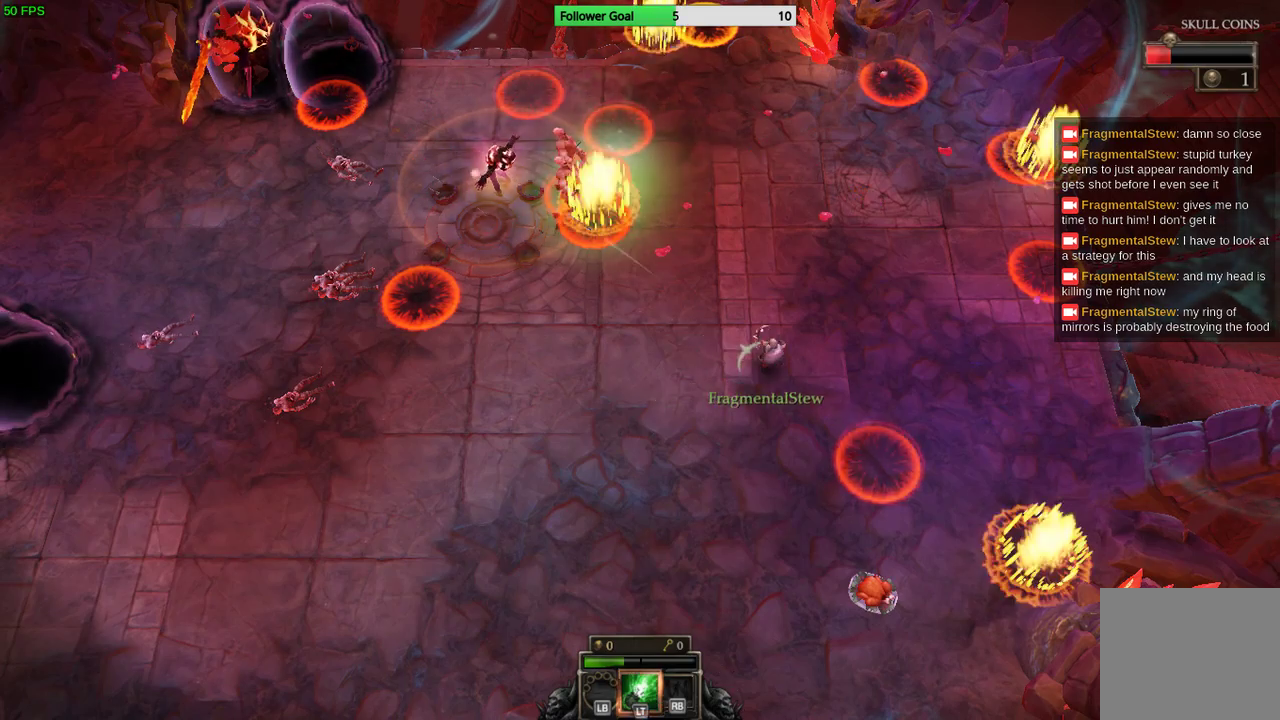
{"buttons": [], "left_stick": "down-left", "right_stick": "up-left", "events": [[133, "left_stick", "down"], [233, "left_stick", "down-left"]]}
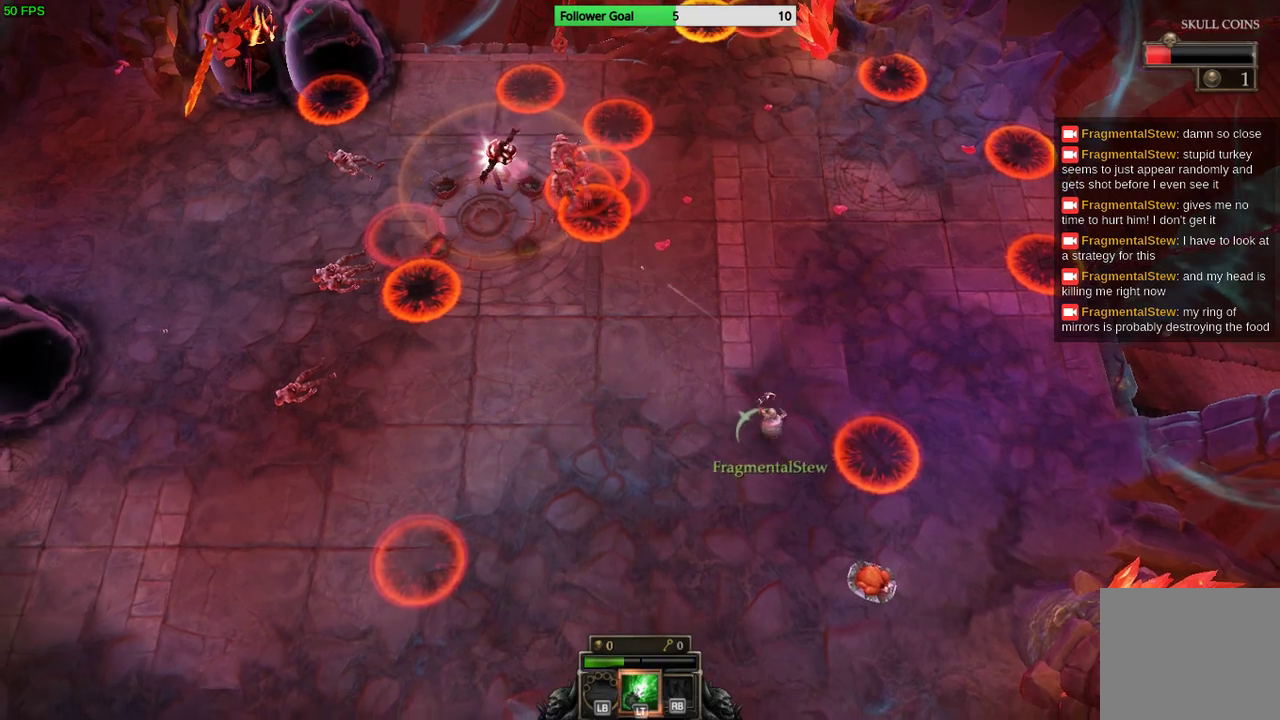
{"buttons": [], "left_stick": "down-right", "right_stick": "up-left", "events": [[100, "left_stick", "down"], [333, "left_stick", "down-right"]]}
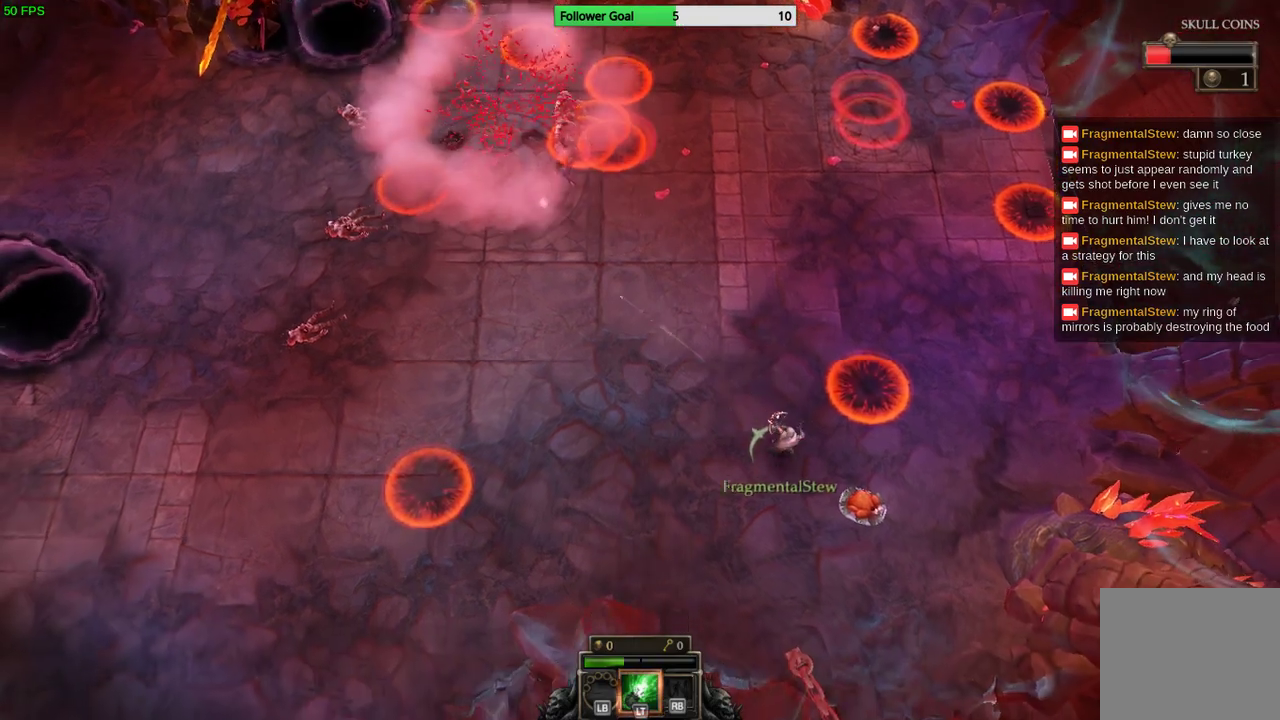
{"buttons": [], "left_stick": "down", "right_stick": "center", "events": [[433, "left_stick", "down"], [433, "right_stick", "center"]]}
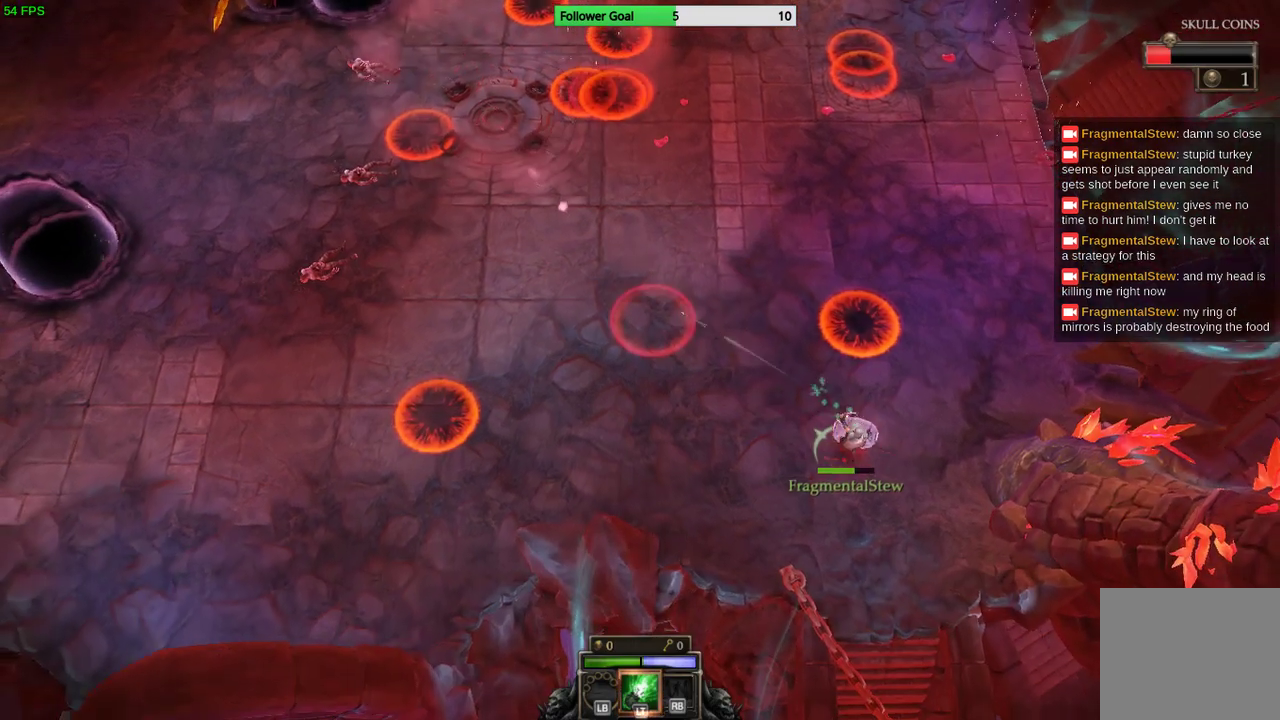
{"buttons": [], "left_stick": "up-left", "right_stick": "center", "events": [[200, "left_stick", "left"], [267, "left_stick", "up-left"]]}
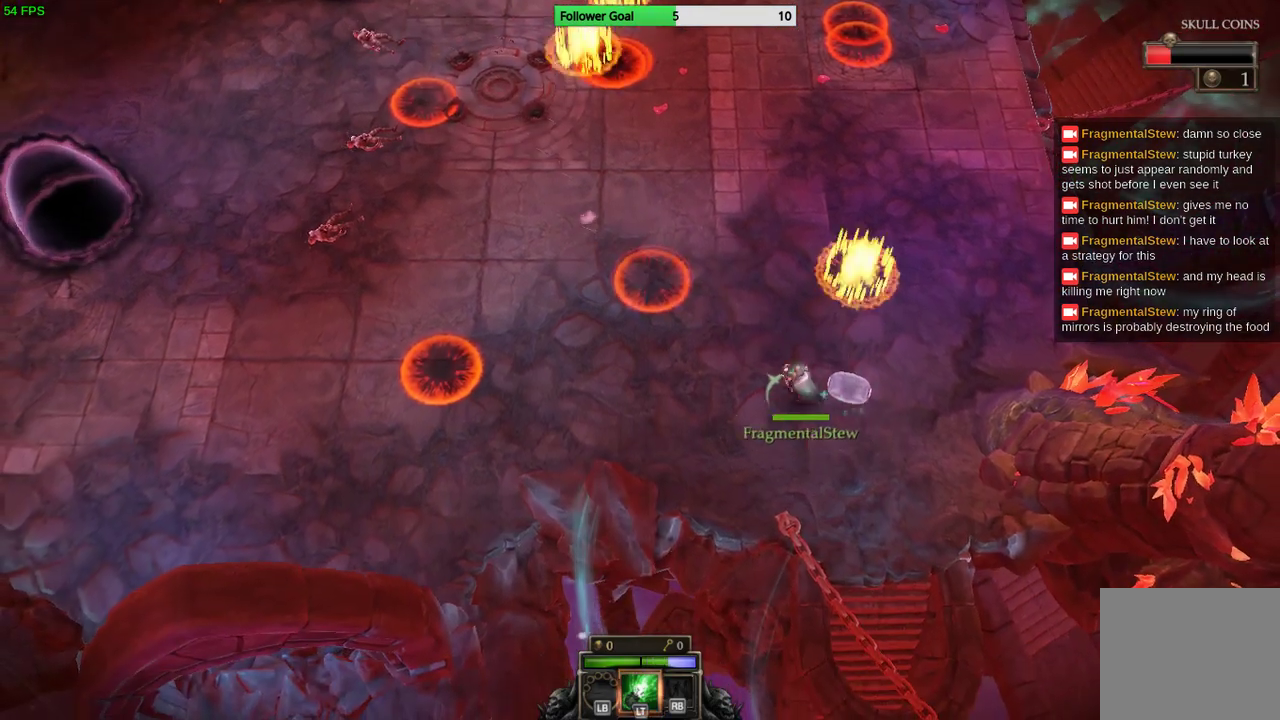
{"buttons": [], "left_stick": "up-left", "right_stick": "center", "events": []}
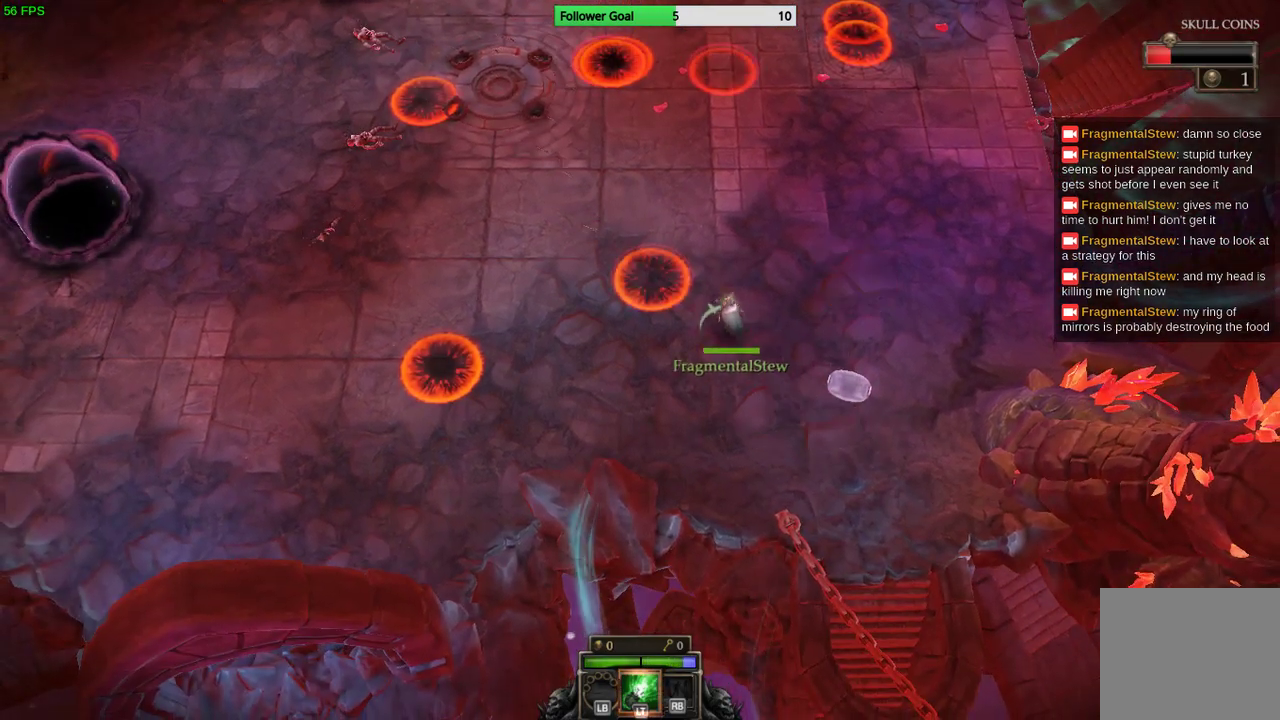
{"buttons": [], "left_stick": "up-right", "right_stick": "center", "events": [[133, "left_stick", "up"], [233, "left_stick", "up-right"]]}
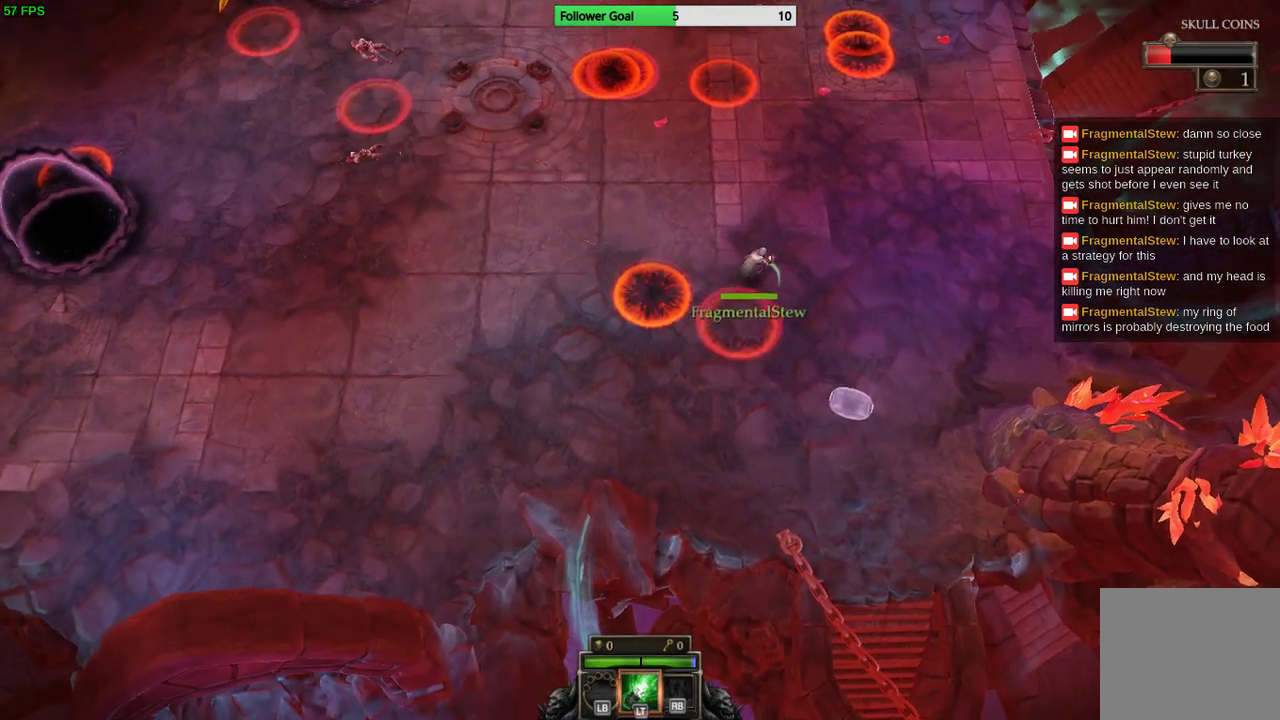
{"buttons": [], "left_stick": "up-left", "right_stick": "center", "events": [[100, "left_stick", "up"], [300, "left_stick", "up-left"]]}
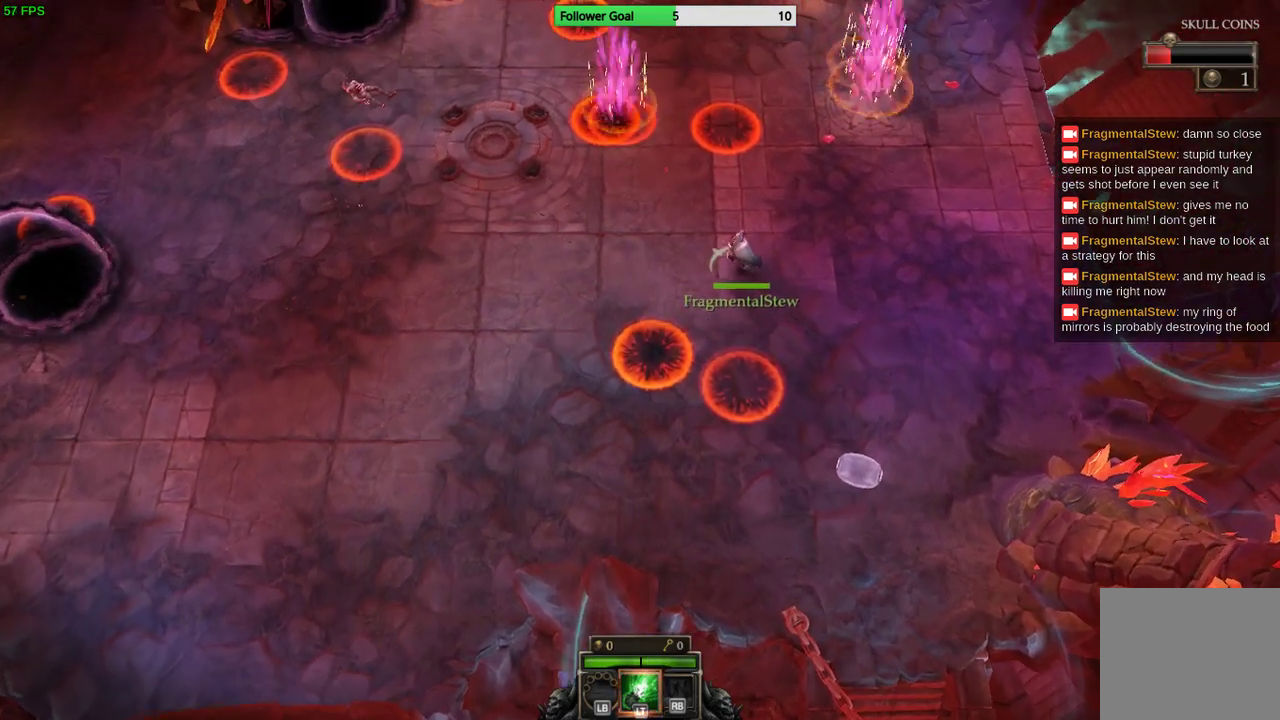
{"buttons": [], "left_stick": "up-left", "right_stick": "center", "events": []}
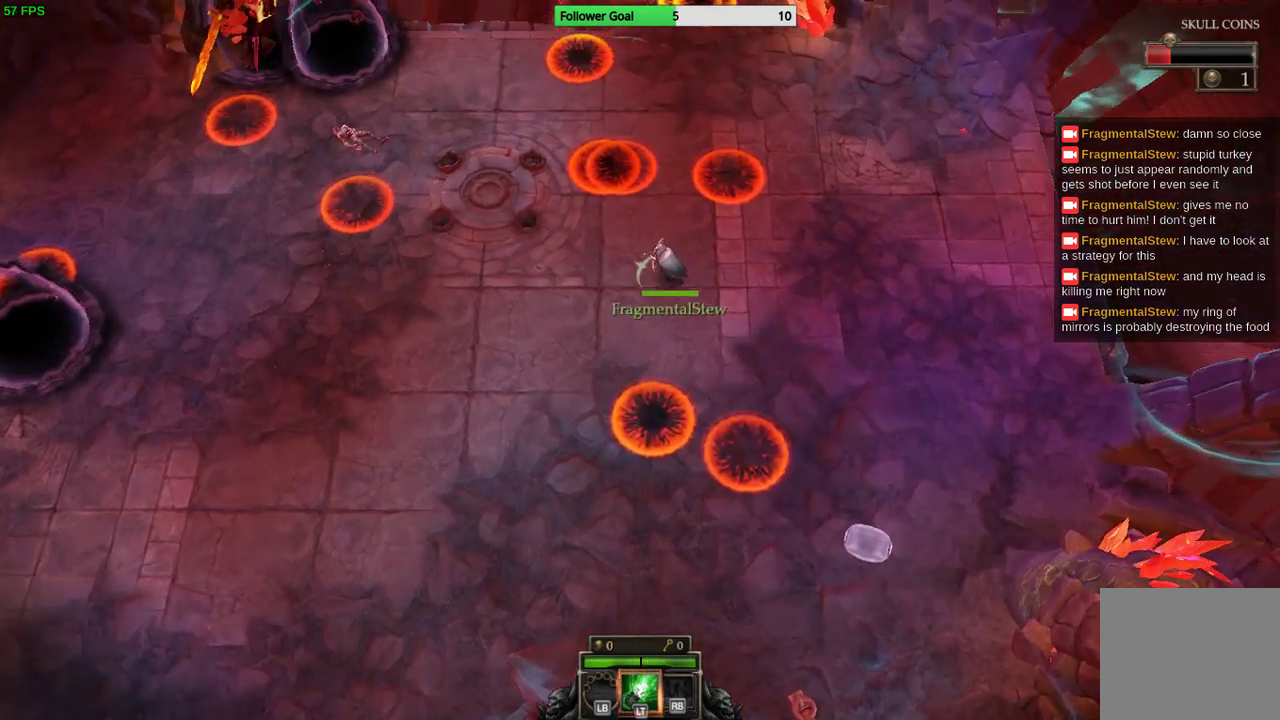
{"buttons": [], "left_stick": "down-left", "right_stick": "center", "events": [[100, "left_stick", "left"], [400, "left_stick", "down-left"]]}
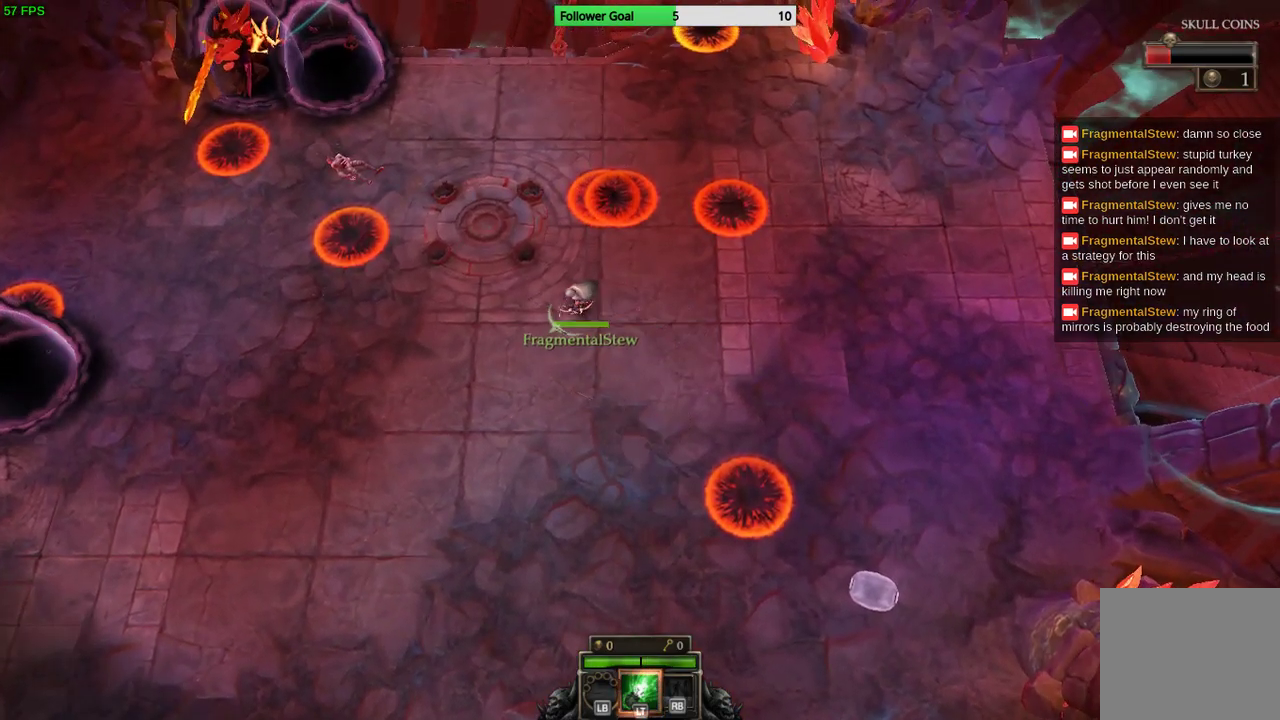
{"buttons": [], "left_stick": "down-left", "right_stick": "up-left", "events": [[333, "right_stick", "up-left"]]}
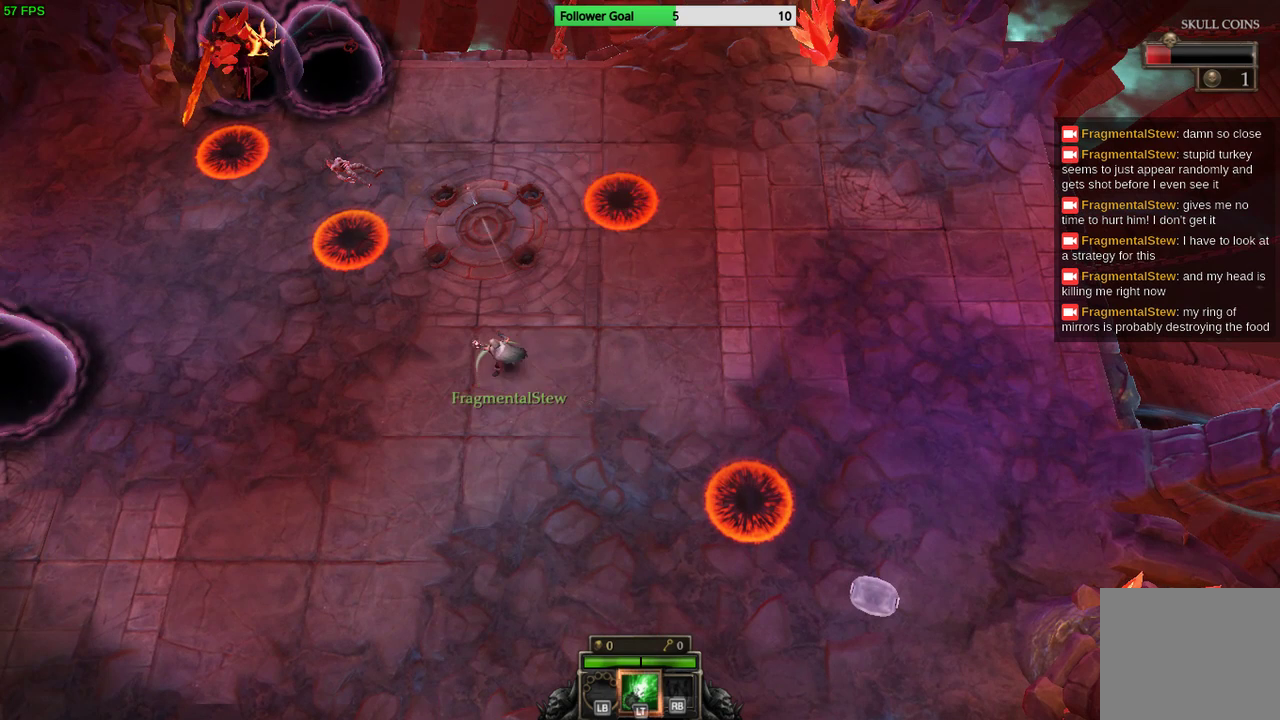
{"buttons": [], "left_stick": "left", "right_stick": "up-left", "events": [[167, "left_stick", "left"]]}
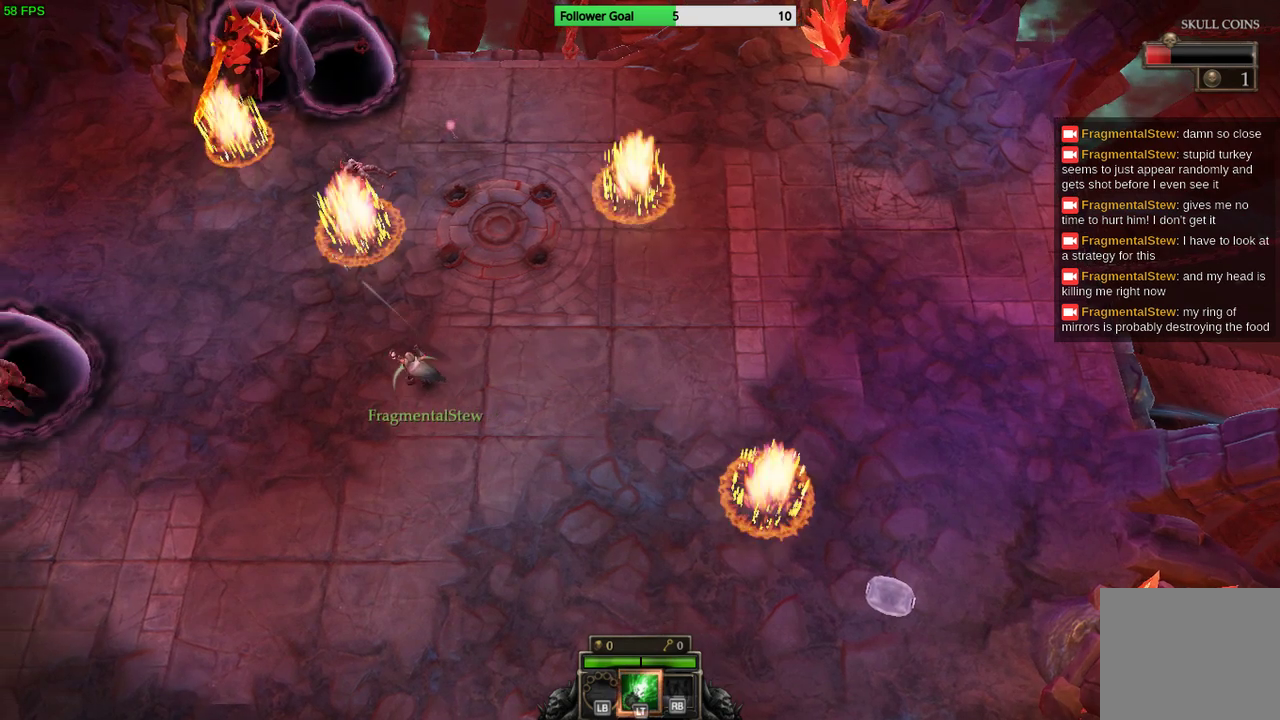
{"buttons": [], "left_stick": "down-left", "right_stick": "up-left", "events": [[300, "left_stick", "down-left"]]}
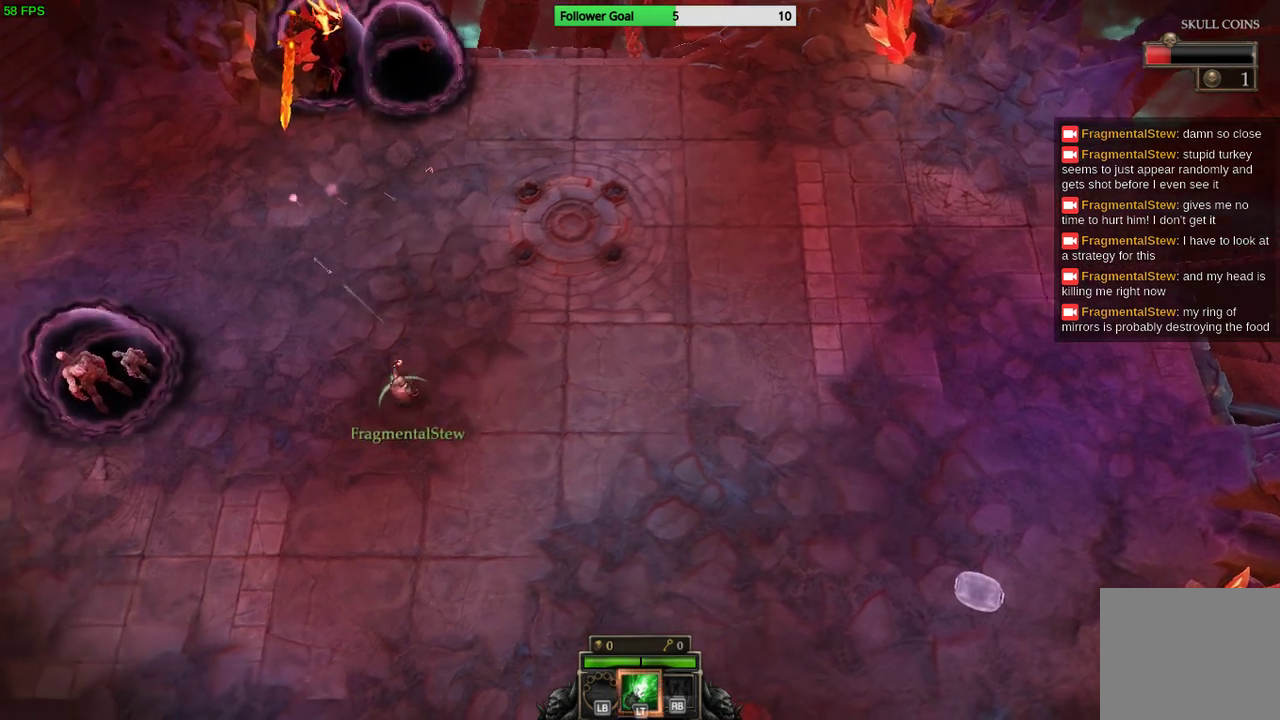
{"buttons": [], "left_stick": "down-left", "right_stick": "up-left", "events": [[267, "left_stick", "down"], [400, "left_stick", "down-left"]]}
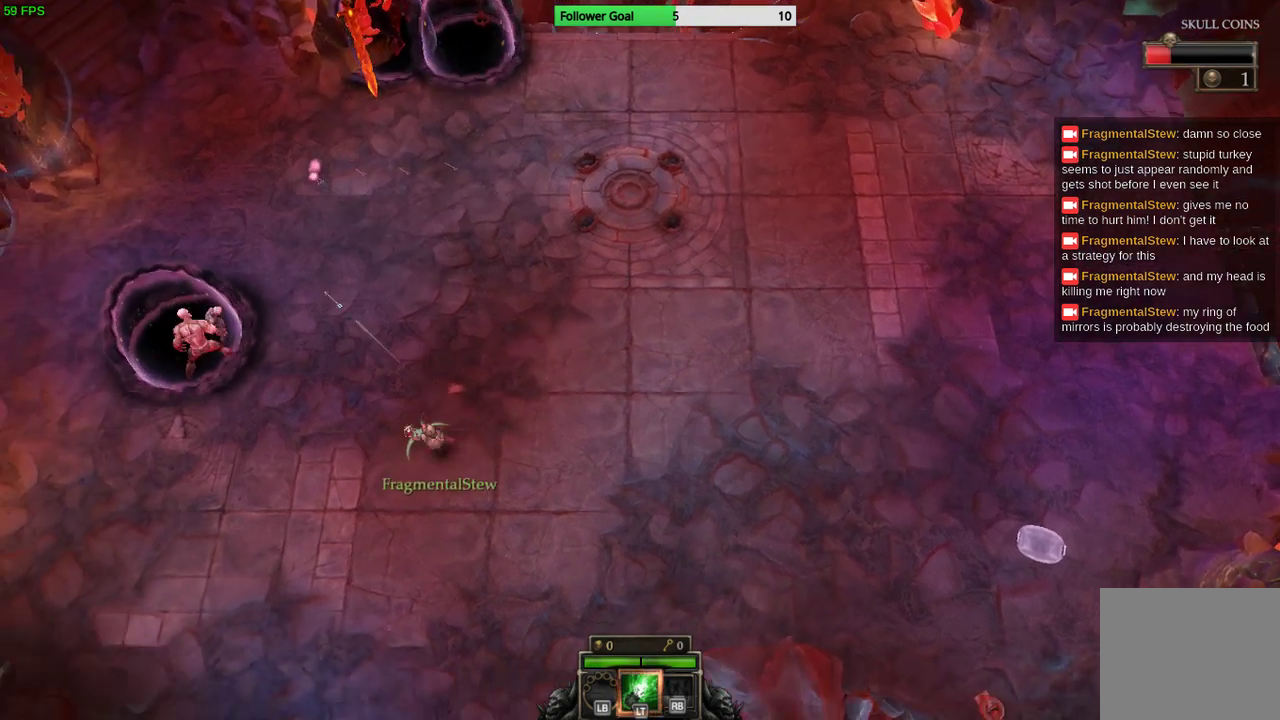
{"buttons": [], "left_stick": "up-right", "right_stick": "left", "events": [[167, "left_stick", "left"], [333, "left_stick", "up"], [400, "left_stick", "up-right"], [467, "right_stick", "left"]]}
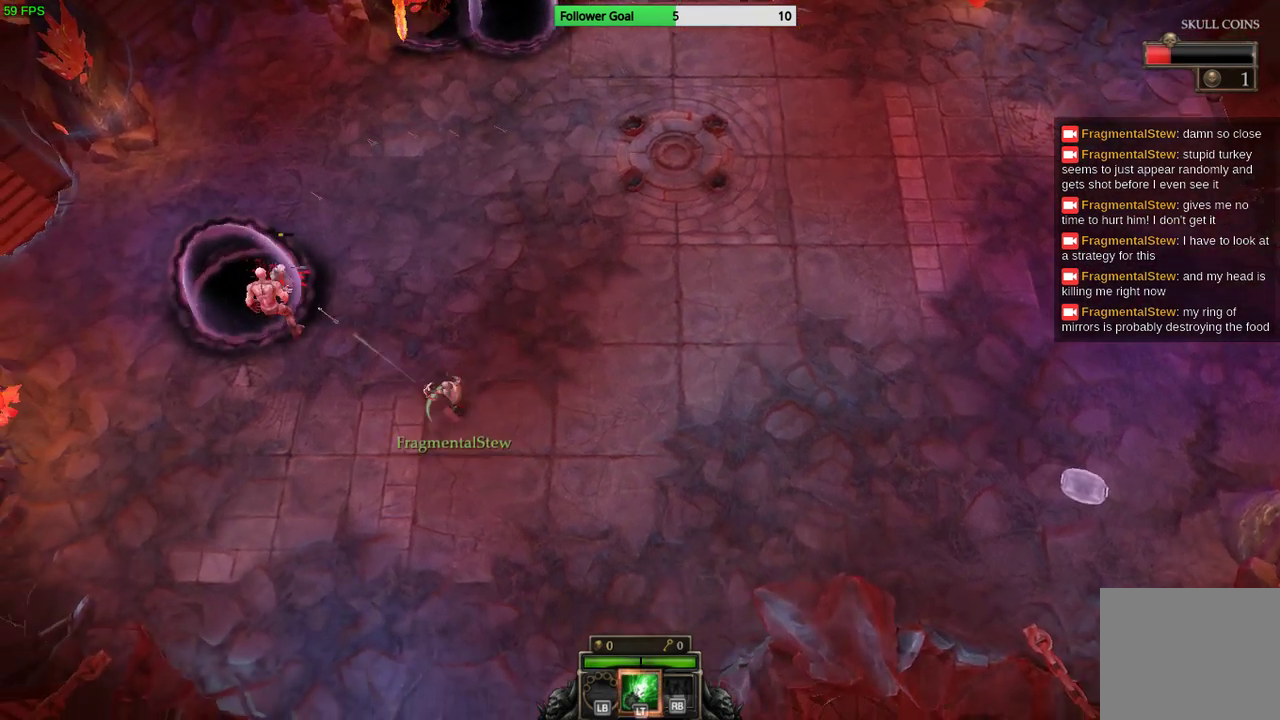
{"buttons": [], "left_stick": "center", "right_stick": "left", "events": [[233, "left_stick", "right"], [433, "left_stick", "center"]]}
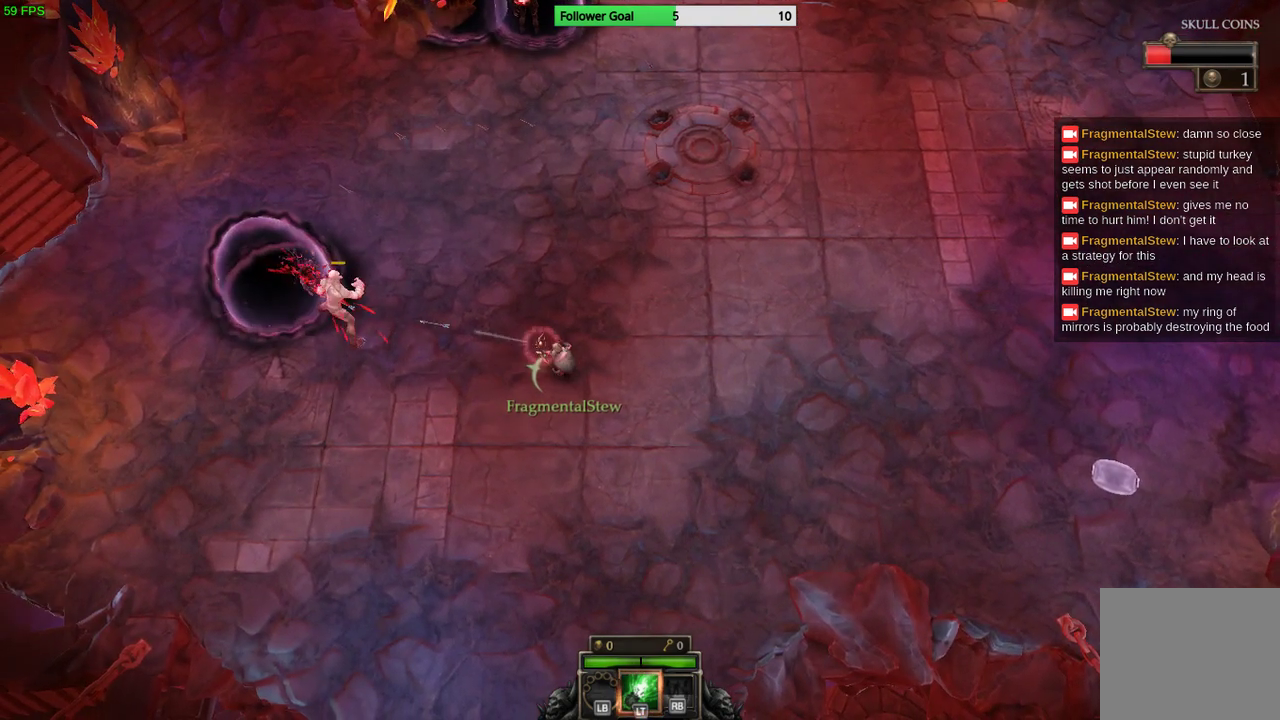
{"buttons": [], "left_stick": "center", "right_stick": "left", "events": []}
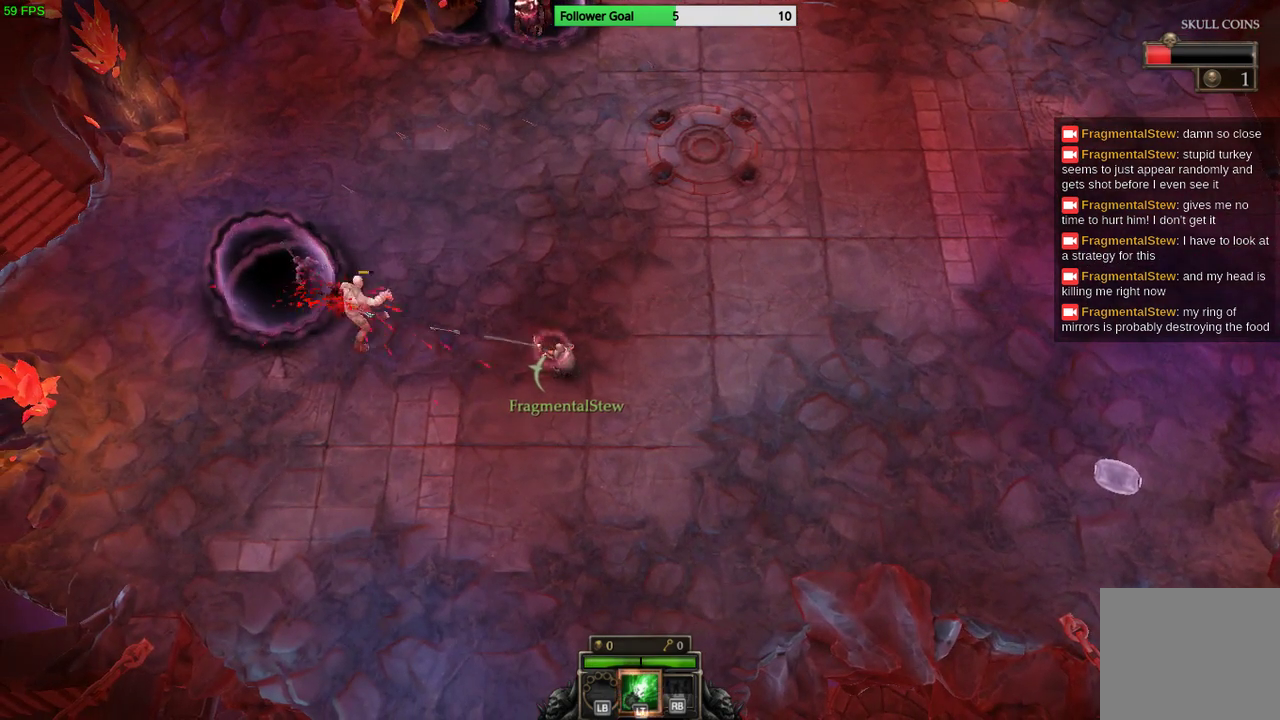
{"buttons": [], "left_stick": "center", "right_stick": "left", "events": [[100, "left_stick", "left"], [367, "left_stick", "center"]]}
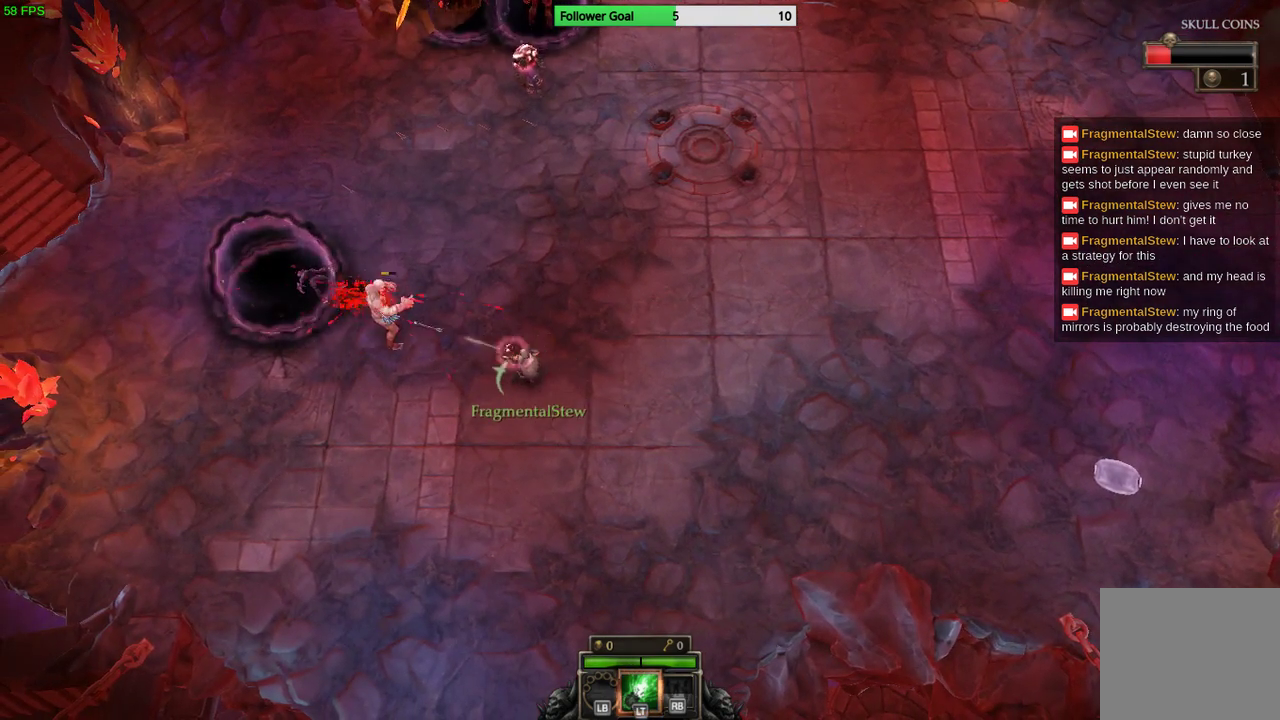
{"buttons": [], "left_stick": "right", "right_stick": "left", "events": [[33, "left_stick", "right"]]}
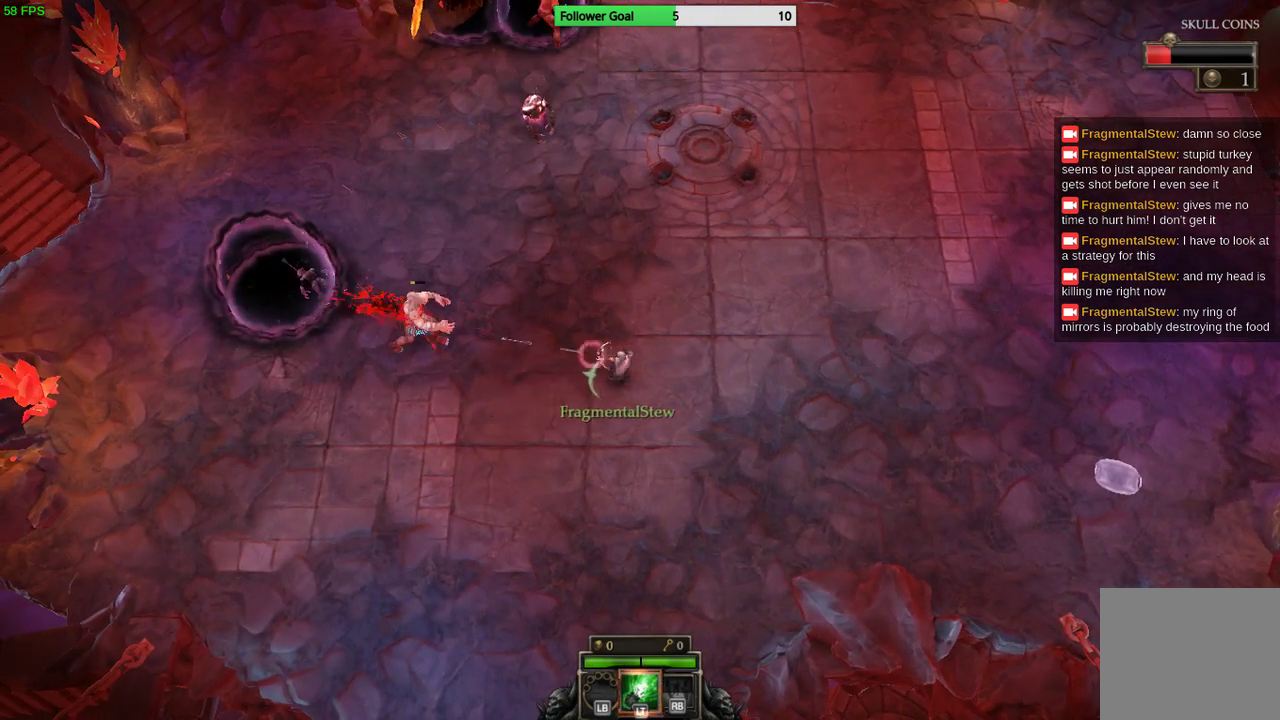
{"buttons": [], "left_stick": "center", "right_stick": "left", "events": [[133, "left_stick", "center"]]}
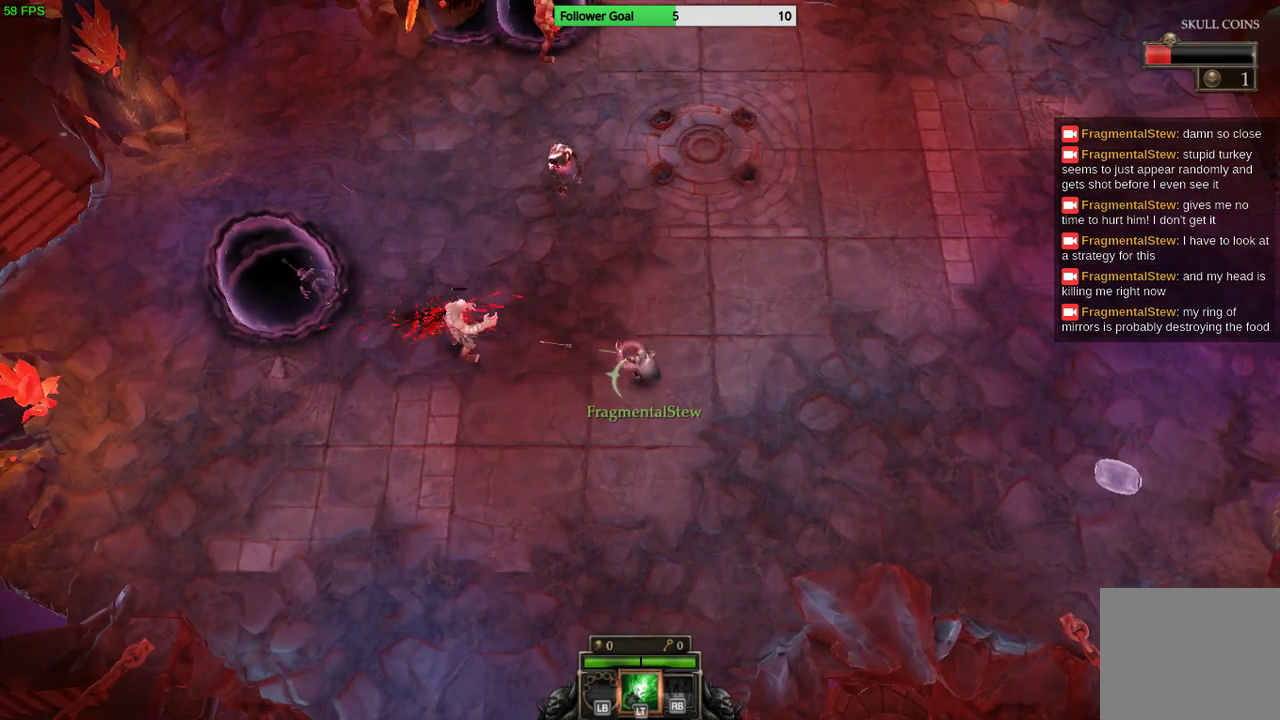
{"buttons": [], "left_stick": "right", "right_stick": "left", "events": [[200, "left_stick", "right"]]}
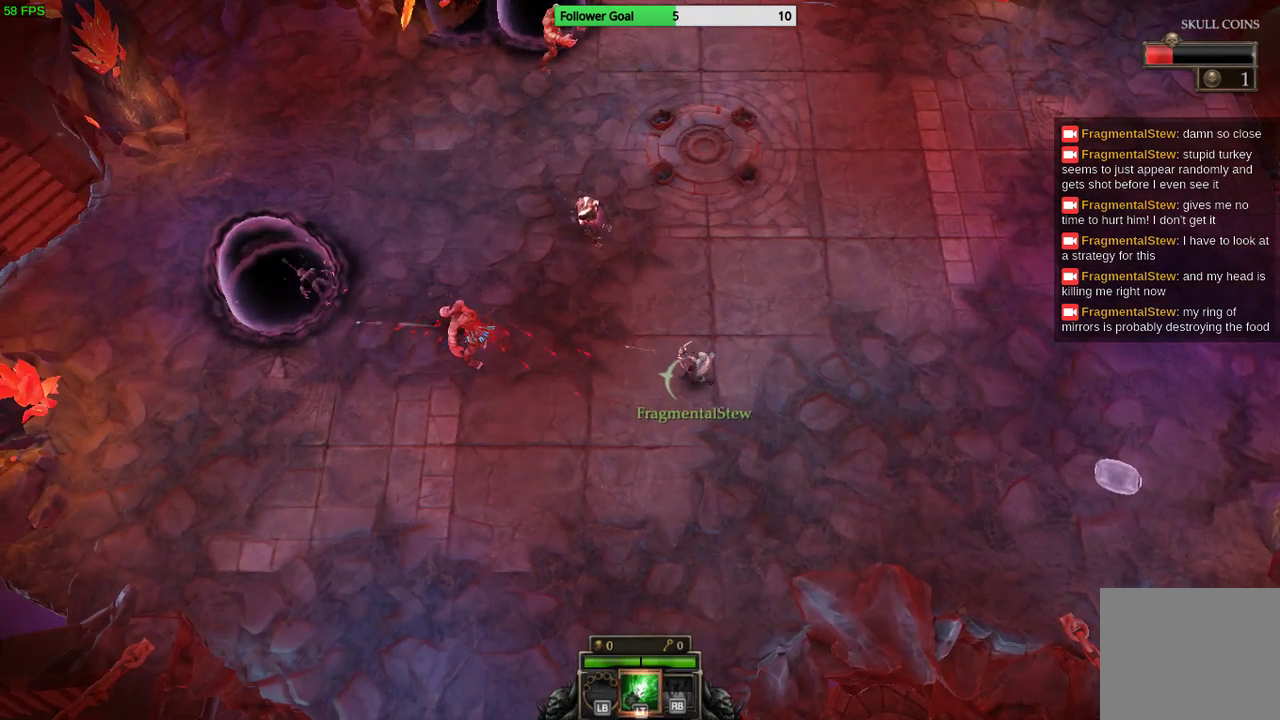
{"buttons": [], "left_stick": "up", "right_stick": "up-left", "events": [[433, "right_stick", "up-left"], [467, "left_stick", "up"]]}
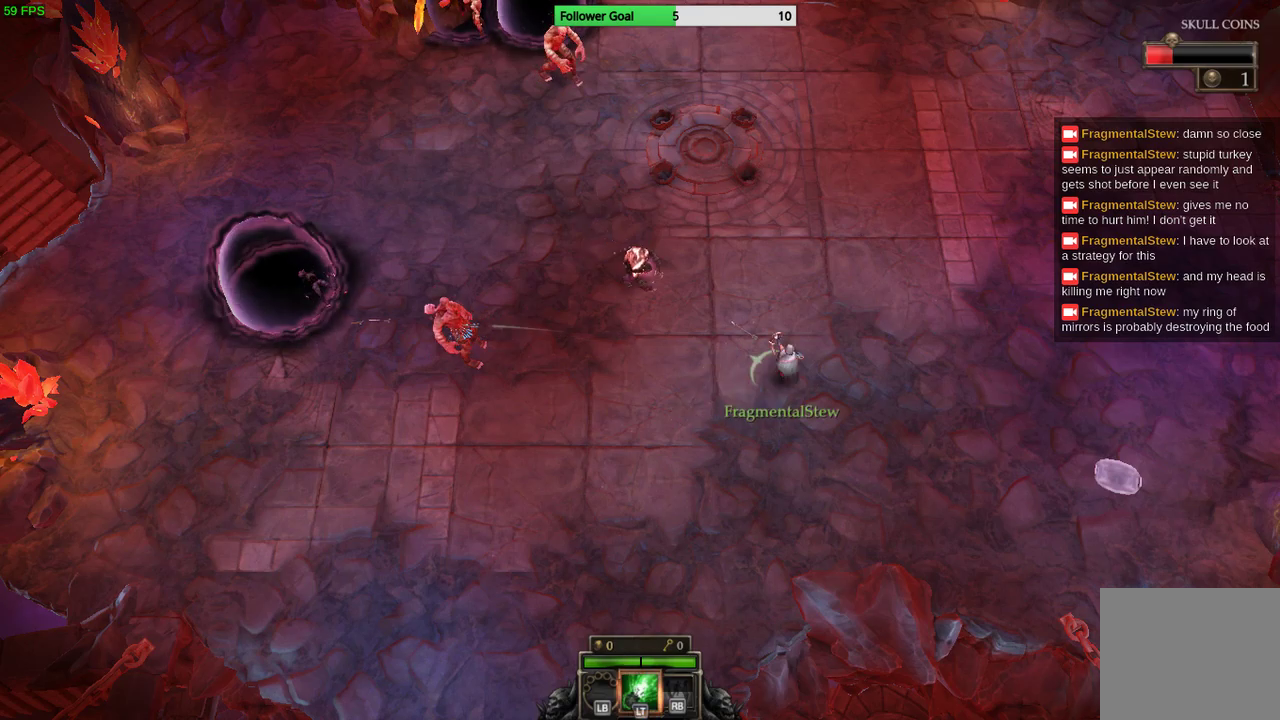
{"buttons": [], "left_stick": "center", "right_stick": "up-left", "events": [[67, "left_stick", "up-left"], [167, "left_stick", "left"], [267, "left_stick", "center"]]}
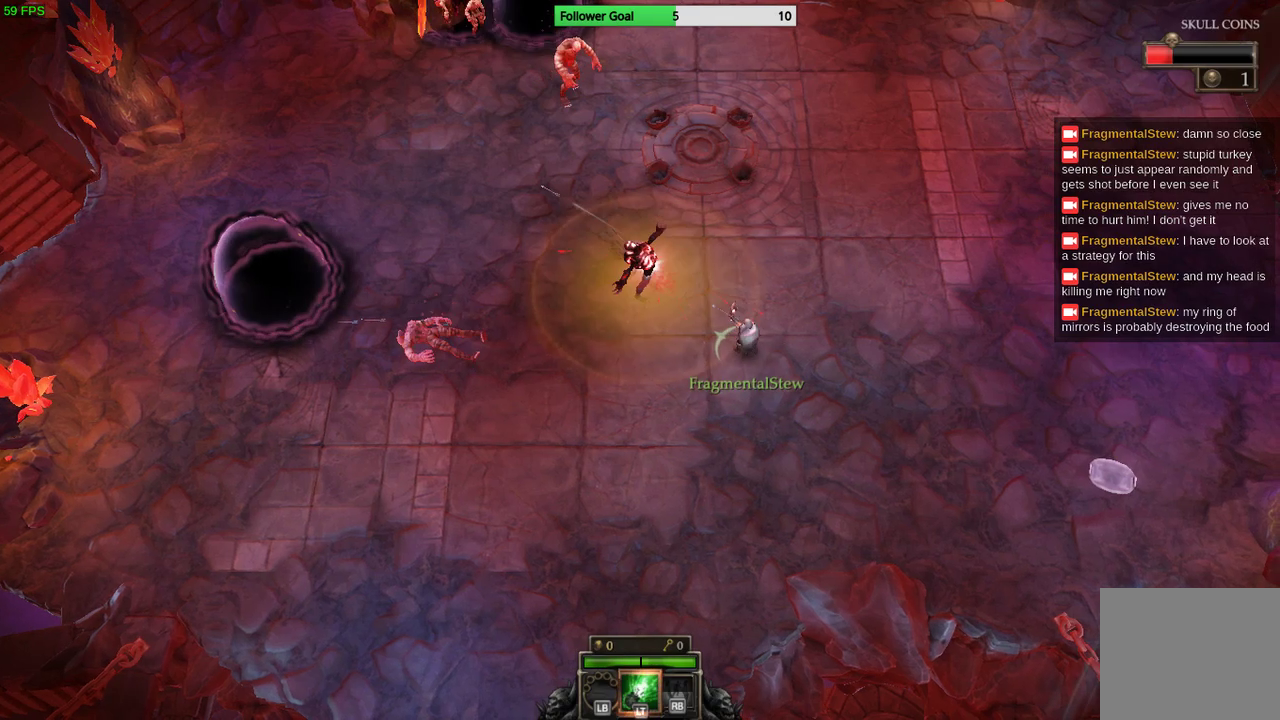
{"buttons": [], "left_stick": "right", "right_stick": "up-left", "events": [[67, "left_stick", "right"], [267, "left_stick", "center"], [367, "left_stick", "right"]]}
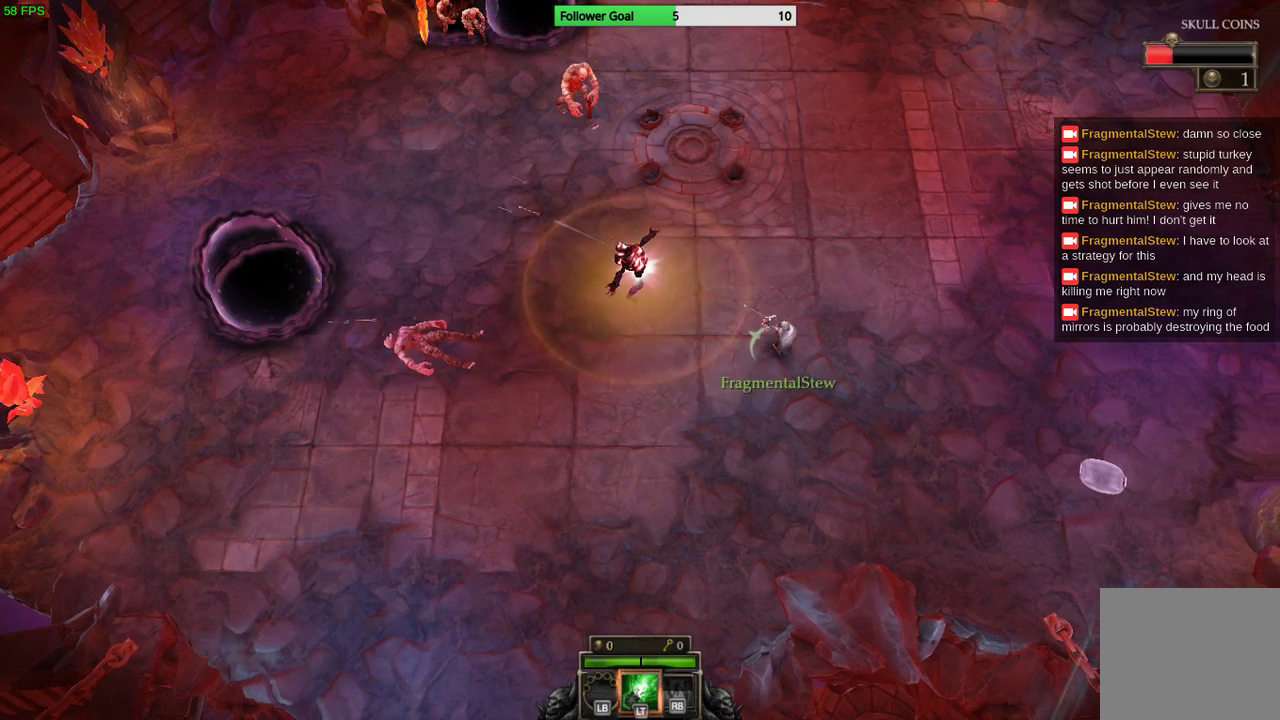
{"buttons": [], "left_stick": "up-right", "right_stick": "up-left", "events": [[33, "left_stick", "up-right"], [133, "left_stick", "up"], [400, "left_stick", "up-right"]]}
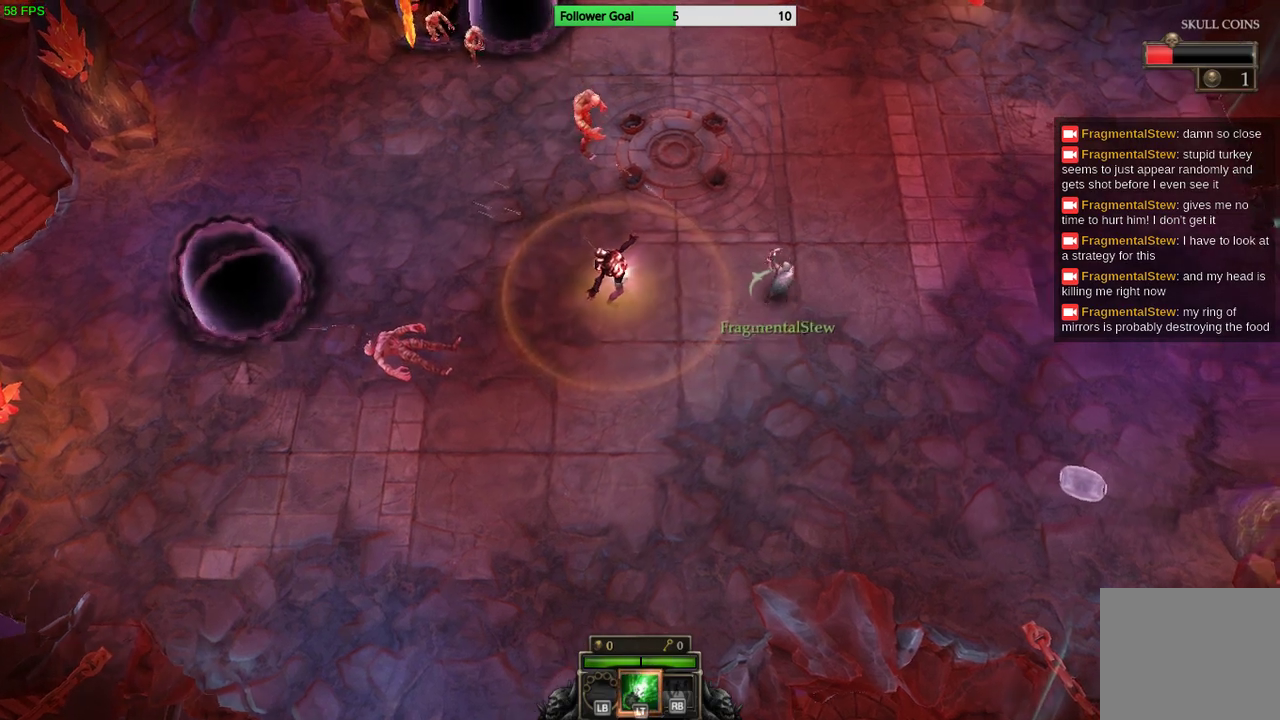
{"buttons": [], "left_stick": "center", "right_stick": "up-left", "events": [[267, "left_stick", "up-left"], [400, "left_stick", "center"]]}
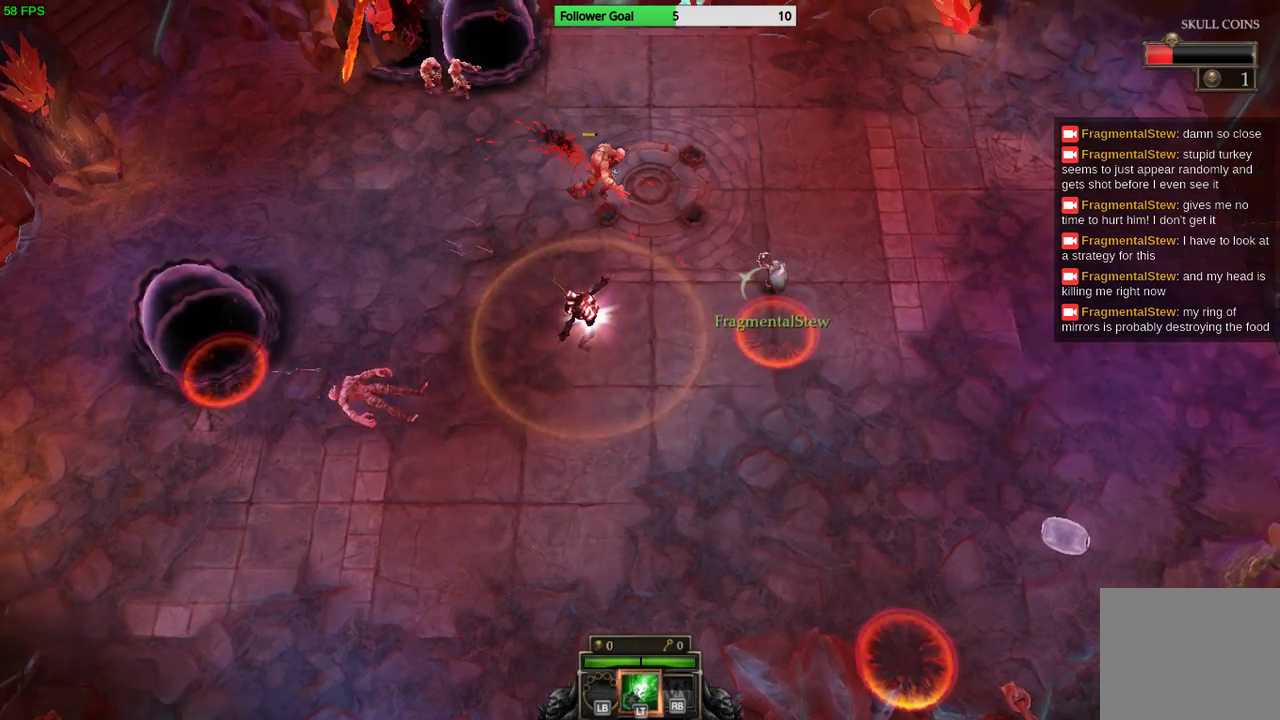
{"buttons": [], "left_stick": "center", "right_stick": "up-left", "events": [[333, "left_stick", "right"], [500, "left_stick", "center"]]}
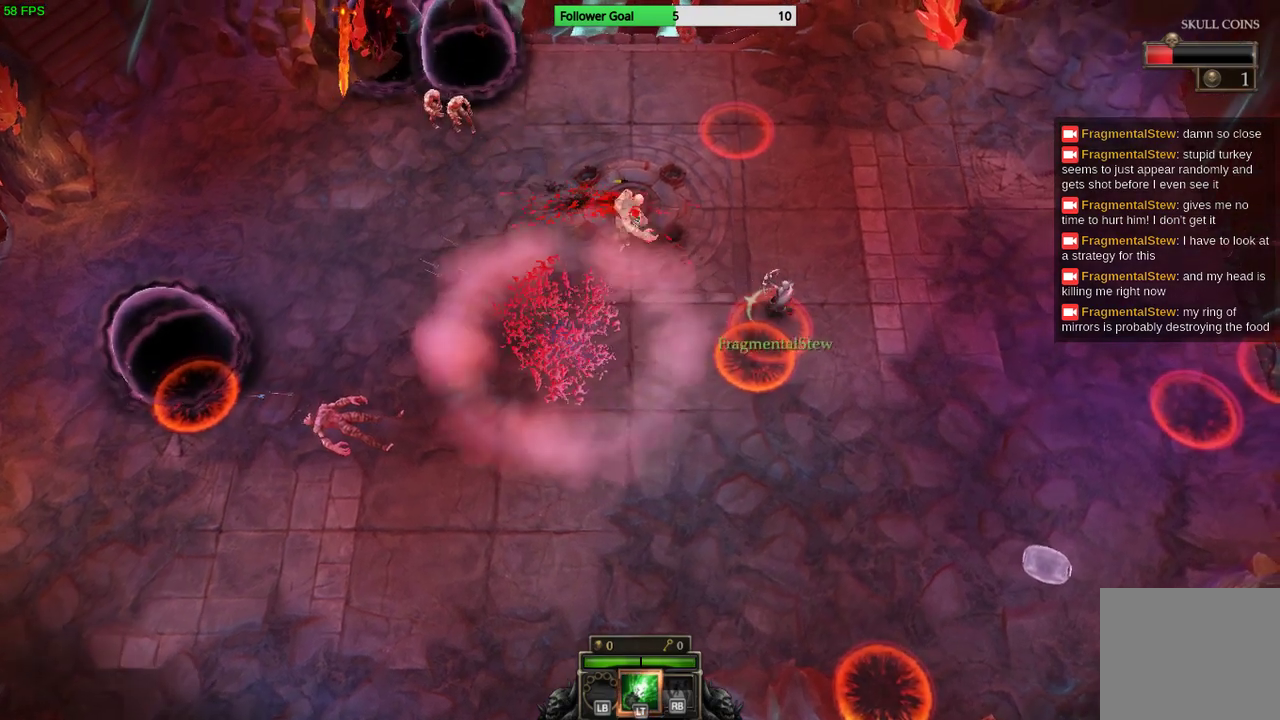
{"buttons": [], "left_stick": "center", "right_stick": "up-left", "events": []}
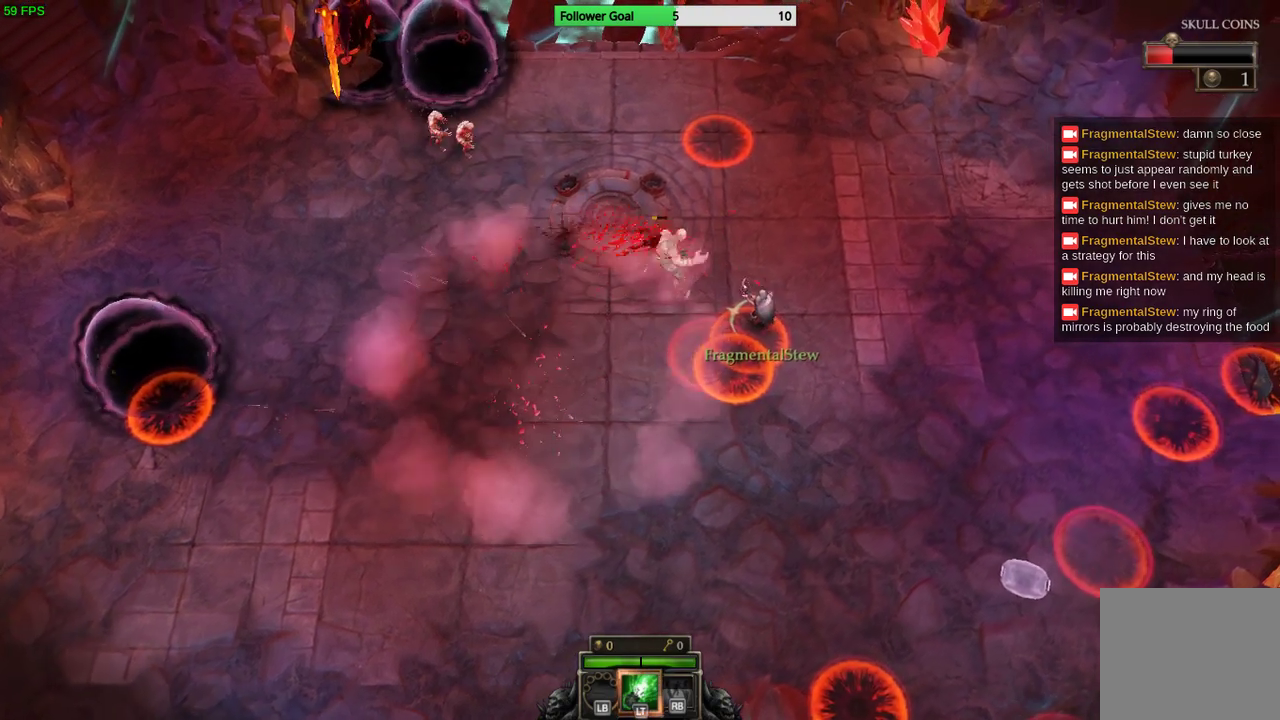
{"buttons": [], "left_stick": "up-right", "right_stick": "up-left", "events": [[33, "left_stick", "up-right"]]}
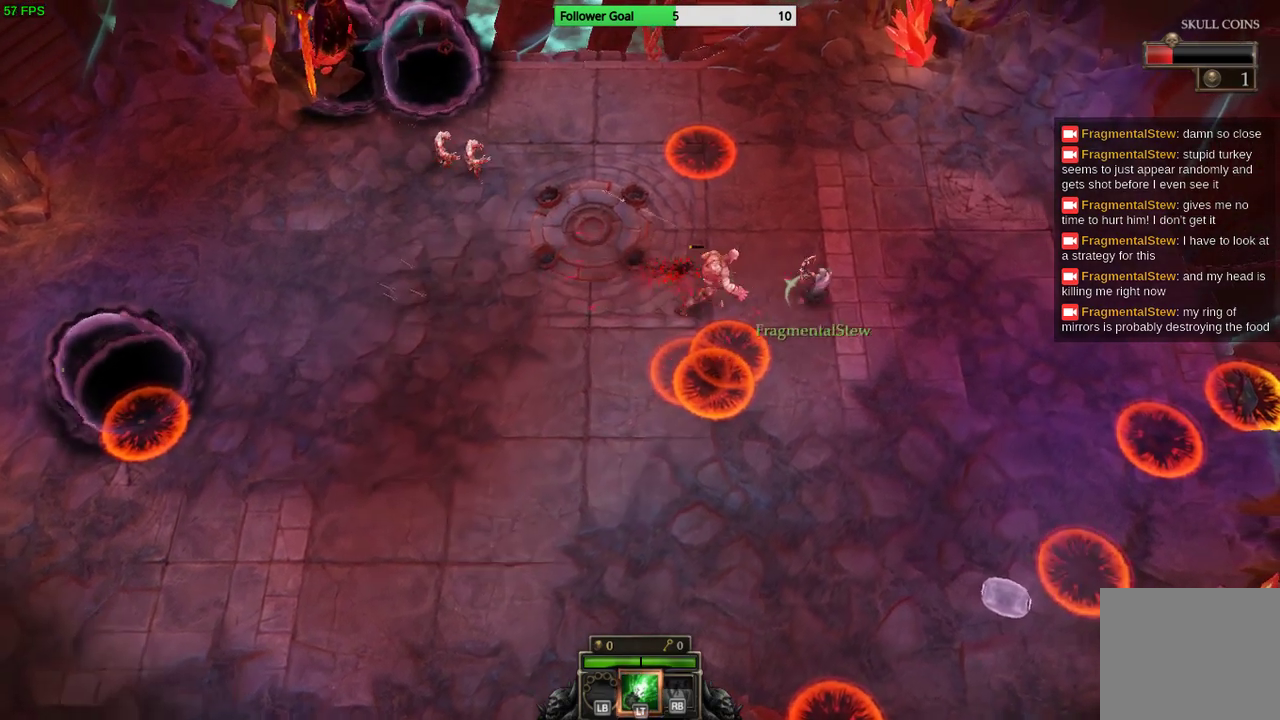
{"buttons": [], "left_stick": "right", "right_stick": "left", "events": [[33, "left_stick", "right"], [200, "left_stick", "down-right"], [433, "left_stick", "right"], [500, "right_stick", "left"]]}
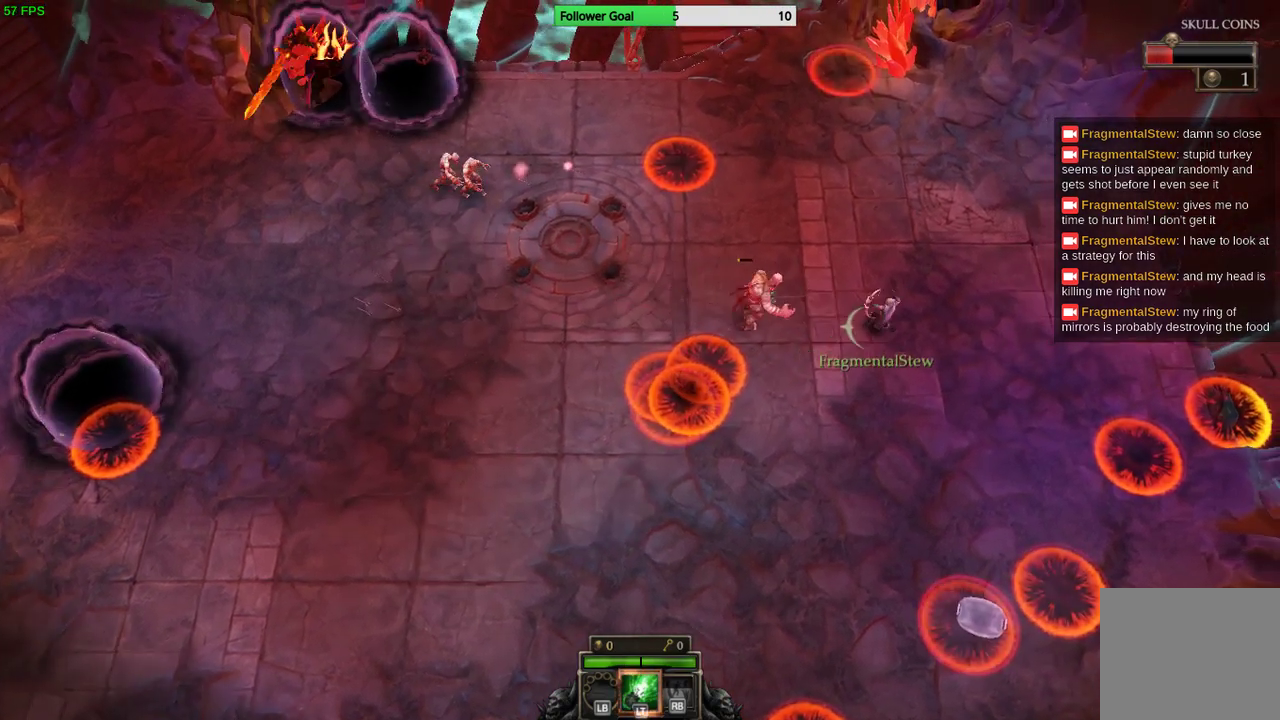
{"buttons": [], "left_stick": "down-right", "right_stick": "left", "events": [[167, "left_stick", "center"], [233, "left_stick", "down"], [333, "left_stick", "down-right"]]}